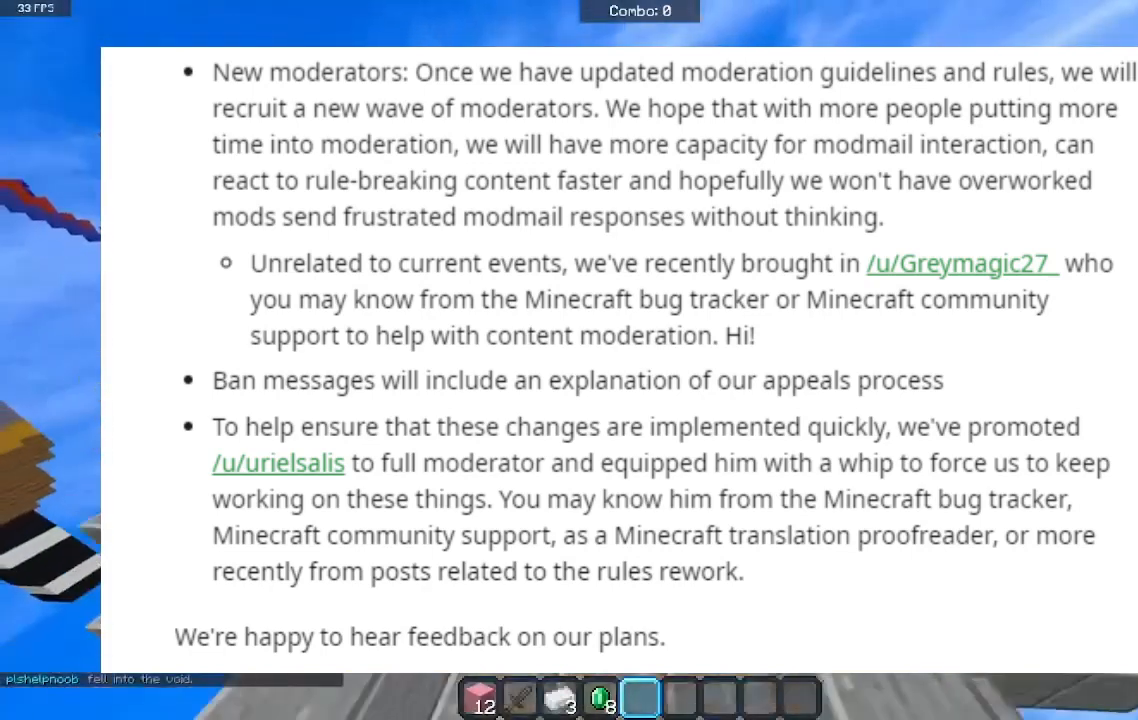
Gameplay with keyboard and mouse; each line is a JSON object with the keys and mouse buttons held at the frame after it. "events" lists presses ("down") and releases ("up") of "a", "d", "s", "space", "w", "mouse_left" and "mouse_right" between this image and that frame as [ms after this image, input, new state], when the widget could be followed in between. "mouse_left", "mouse_right" = the "left", "right" buttons of the "mouse" list. No other keys are recorded. Fast repeated clicks can show as one long hold. Mouse movement is not recorded.
{"keys": ["space", "w"], "mouse": ["left"], "events": [[433, "mouse_left", "down"]]}
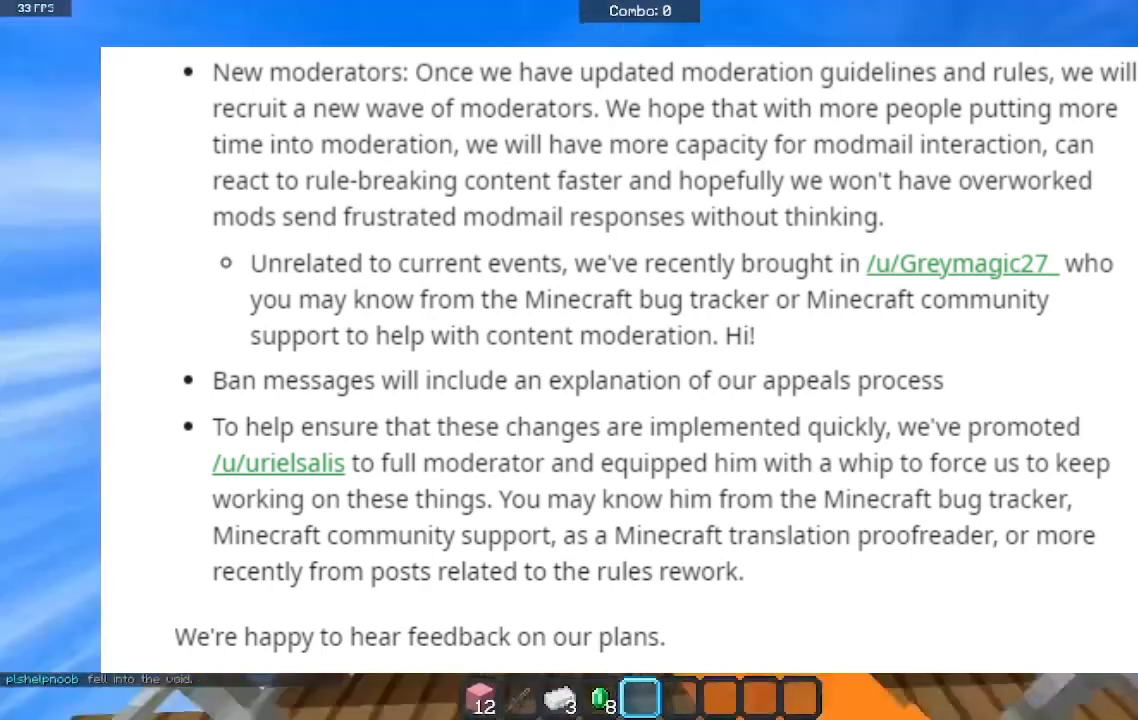
{"keys": ["space", "w"], "mouse": ["left"], "events": [[100, "mouse_left", "up"], [200, "mouse_left", "down"], [267, "a", "down"], [400, "mouse_left", "up"], [433, "a", "up"], [500, "mouse_left", "down"]]}
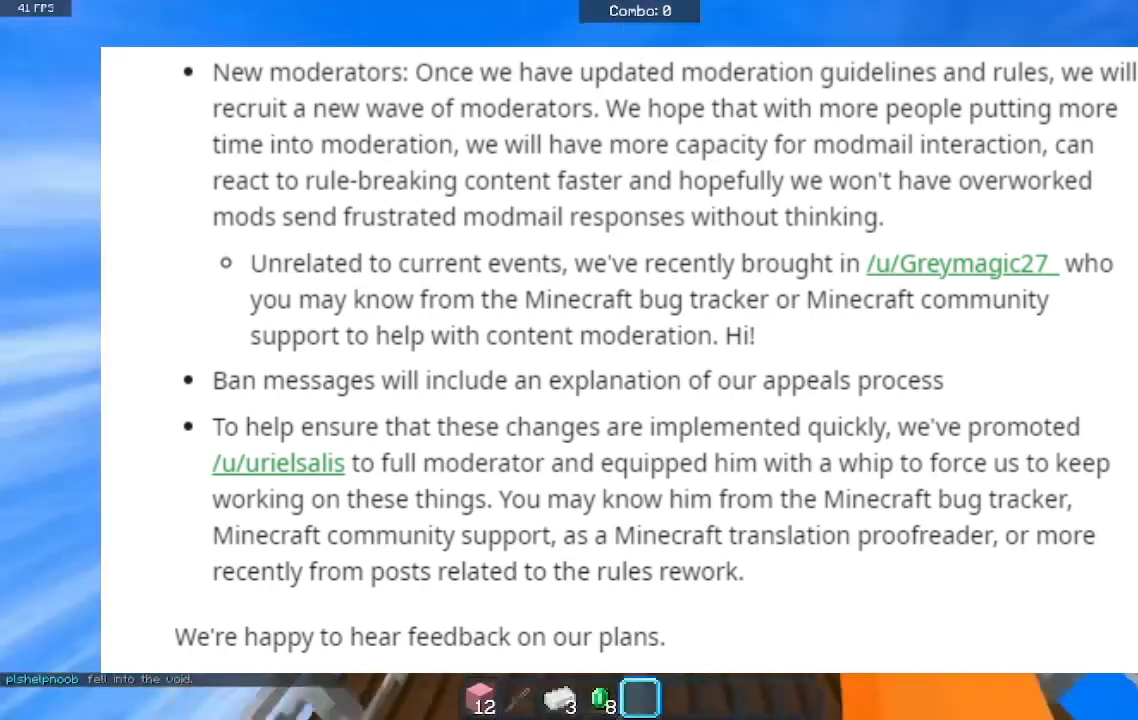
{"keys": ["space", "w"], "mouse": [], "events": [[200, "mouse_left", "up"], [267, "mouse_left", "down"], [433, "mouse_left", "up"]]}
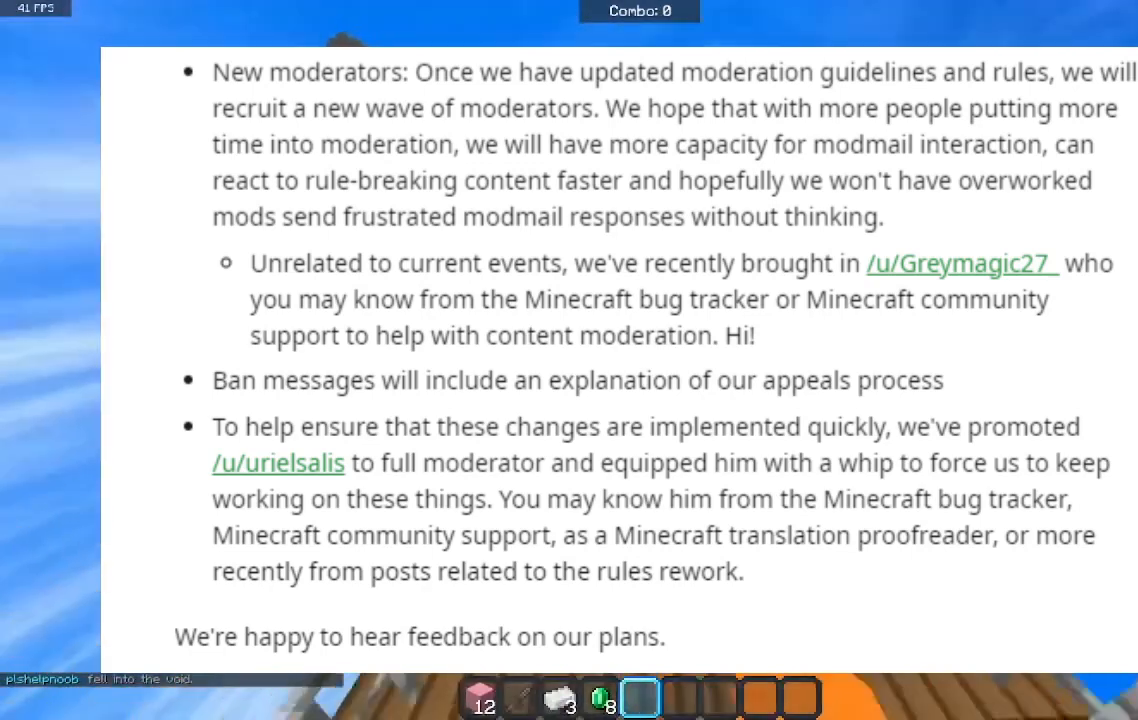
{"keys": ["space", "w"], "mouse": ["left"], "events": [[300, "mouse_left", "down"]]}
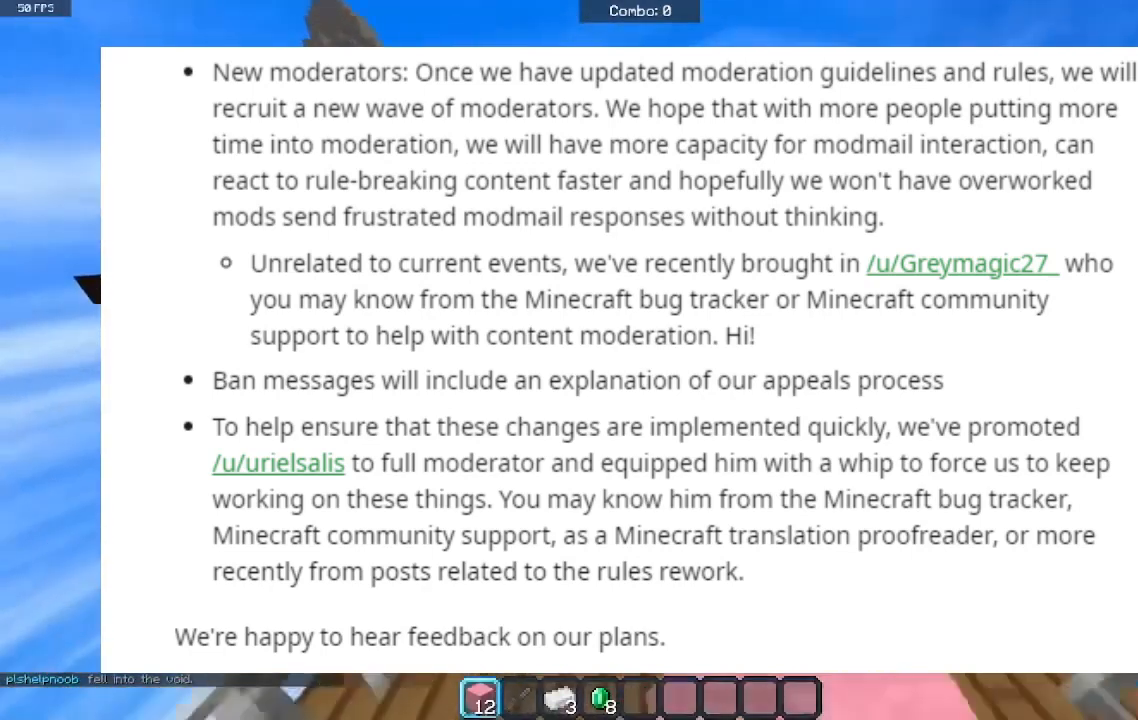
{"keys": ["space", "w"], "mouse": [], "events": [[500, "mouse_left", "up"]]}
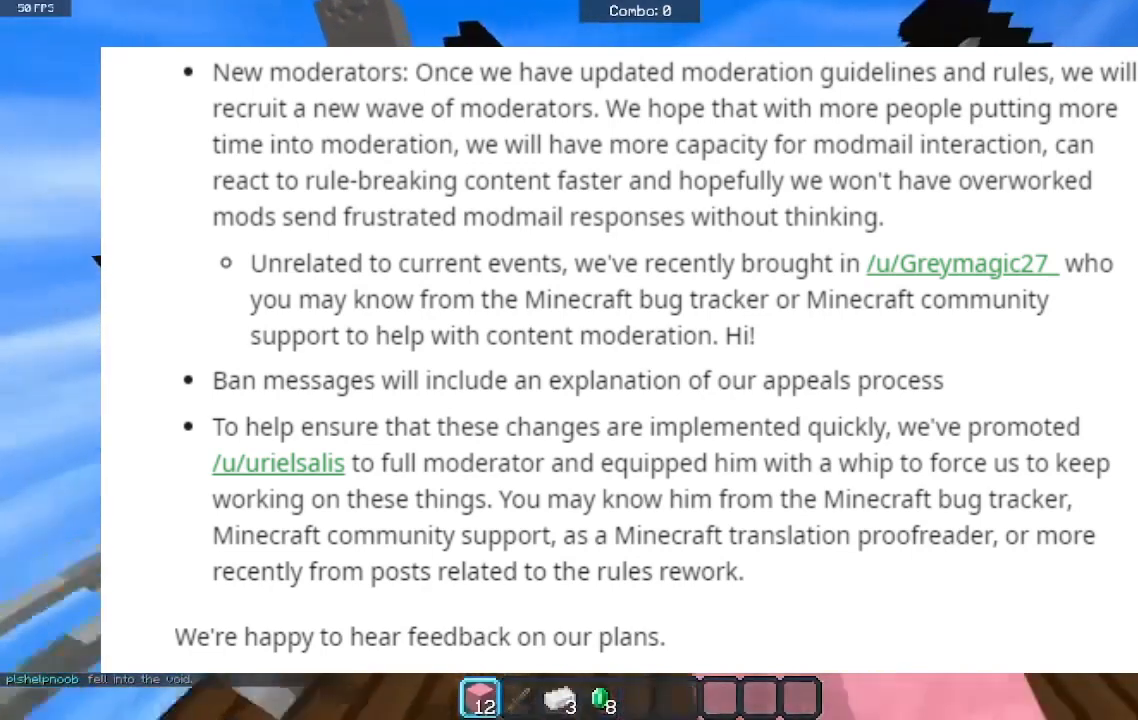
{"keys": ["d", "space", "w"], "mouse": ["left"], "events": [[67, "d", "down"], [67, "mouse_left", "down"]]}
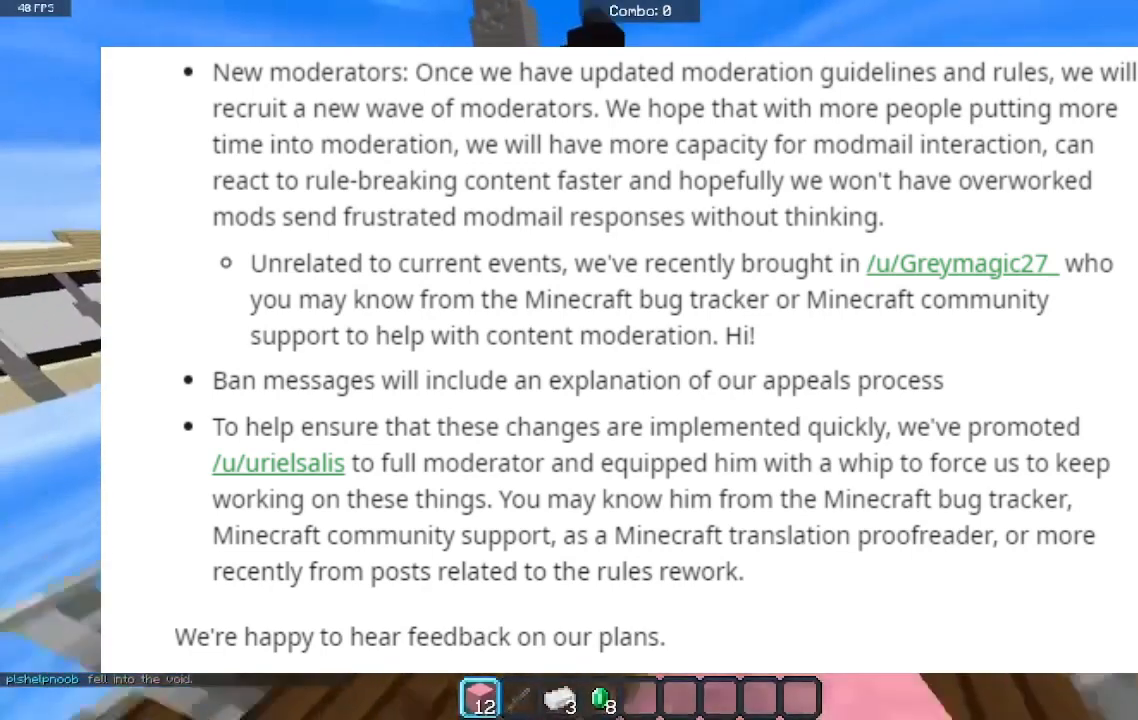
{"keys": ["w"], "mouse": [], "events": [[333, "mouse_left", "up"], [333, "space", "up"], [400, "d", "up"]]}
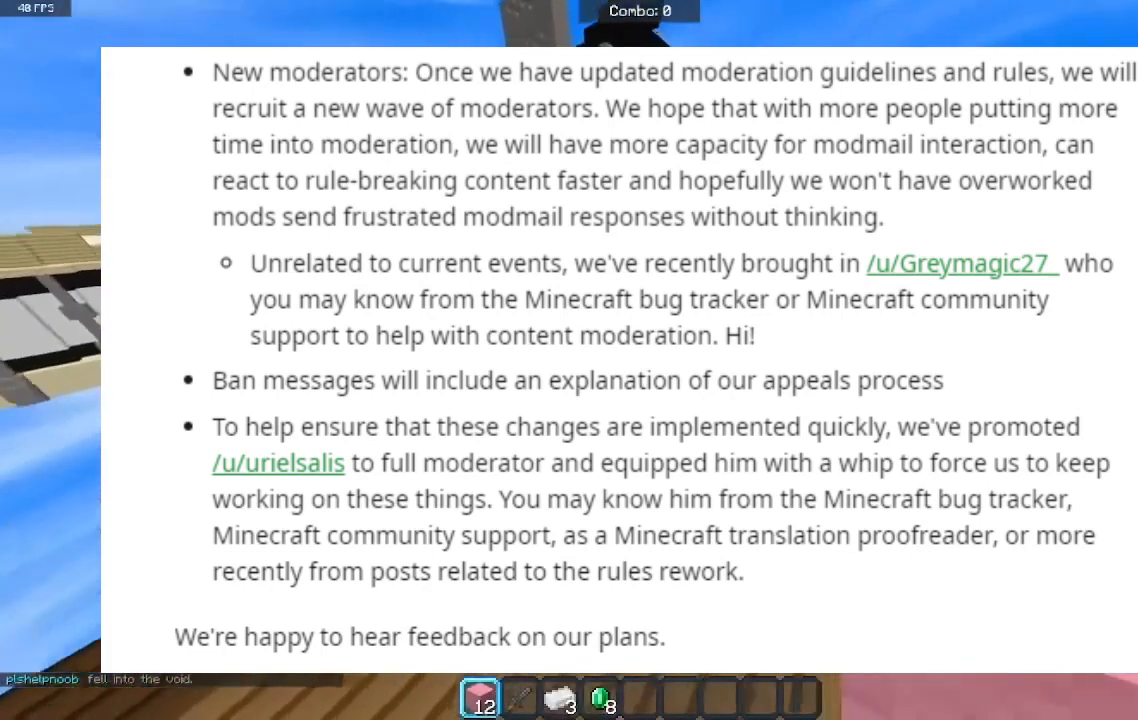
{"keys": ["space", "w"], "mouse": ["right"], "events": [[367, "mouse_right", "down"], [433, "space", "down"]]}
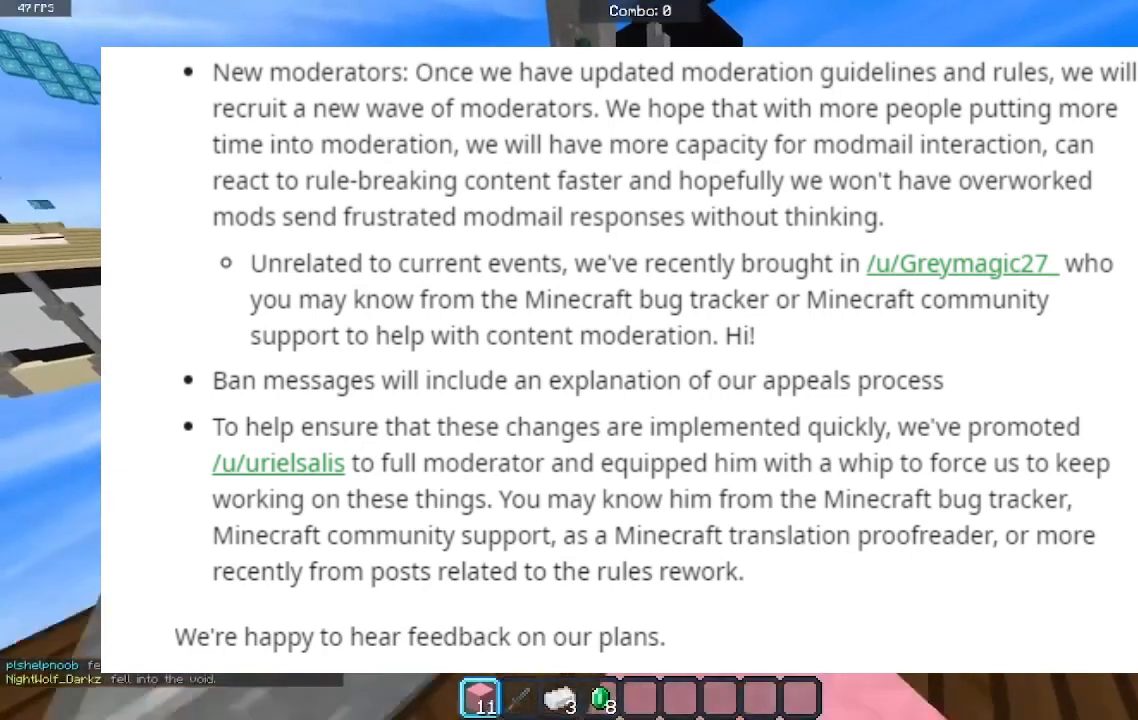
{"keys": ["a", "space", "w"], "mouse": [], "events": [[67, "mouse_right", "up"], [167, "space", "up"], [267, "a", "down"], [300, "mouse_right", "down"], [333, "space", "down"], [500, "mouse_right", "up"]]}
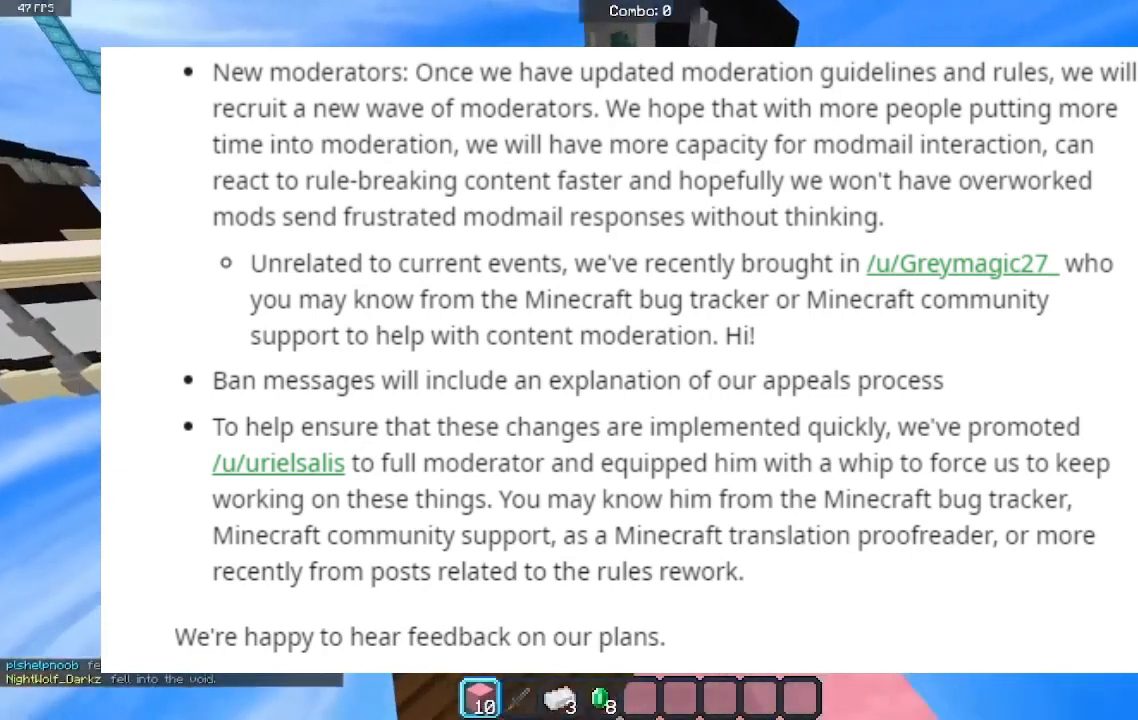
{"keys": ["d", "s"], "mouse": [], "events": [[33, "a", "up"], [133, "d", "down"], [167, "space", "up"], [333, "mouse_right", "down"], [333, "w", "up"], [400, "s", "down"], [467, "mouse_right", "up"]]}
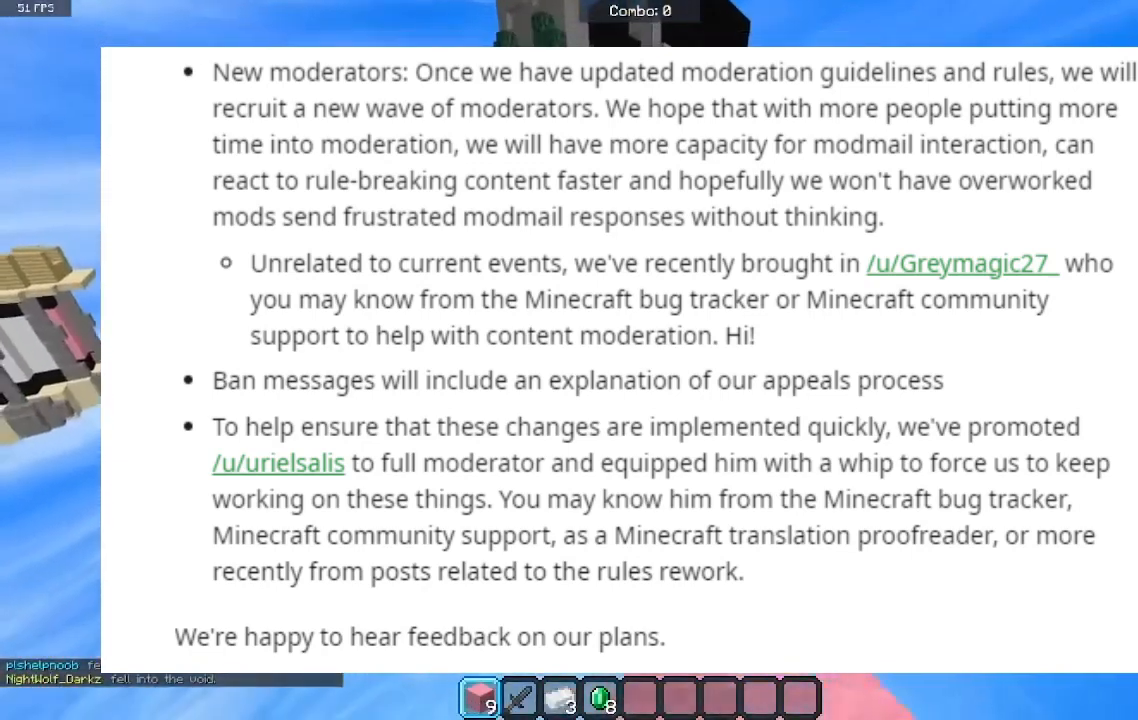
{"keys": ["space", "w"], "mouse": [], "events": [[233, "d", "up"], [233, "s", "up"], [267, "w", "down"], [433, "space", "down"]]}
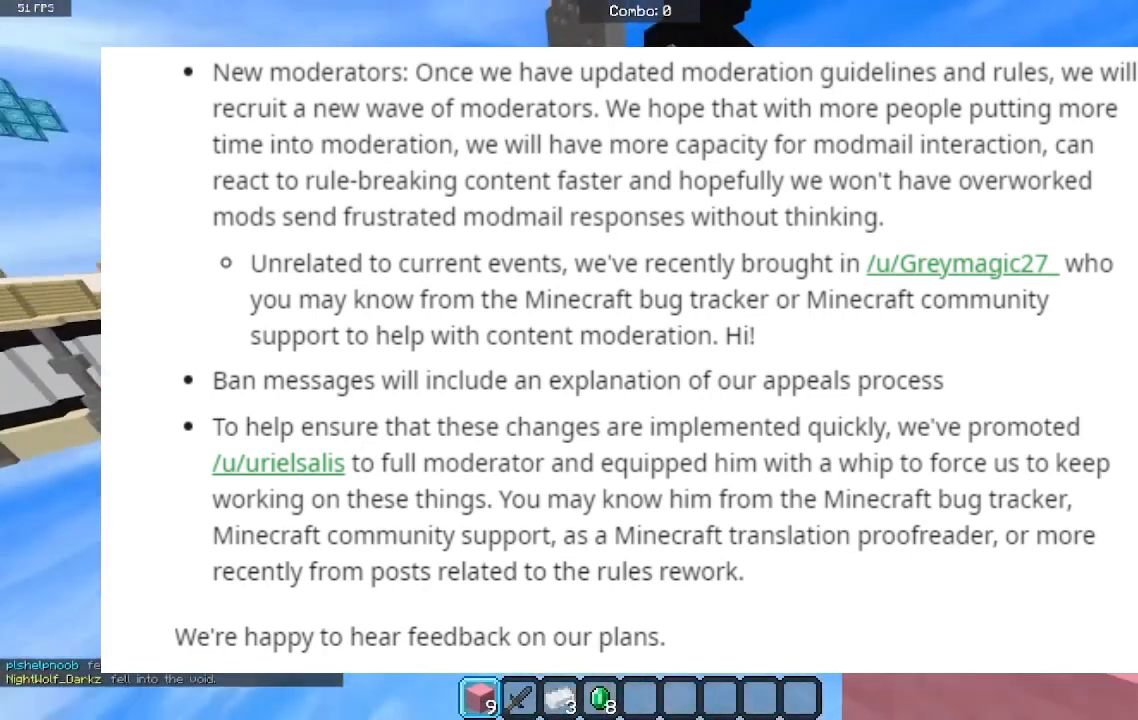
{"keys": ["space", "w"], "mouse": [], "events": [[133, "space", "up"], [267, "mouse_left", "down"], [333, "space", "down"], [433, "mouse_left", "up"]]}
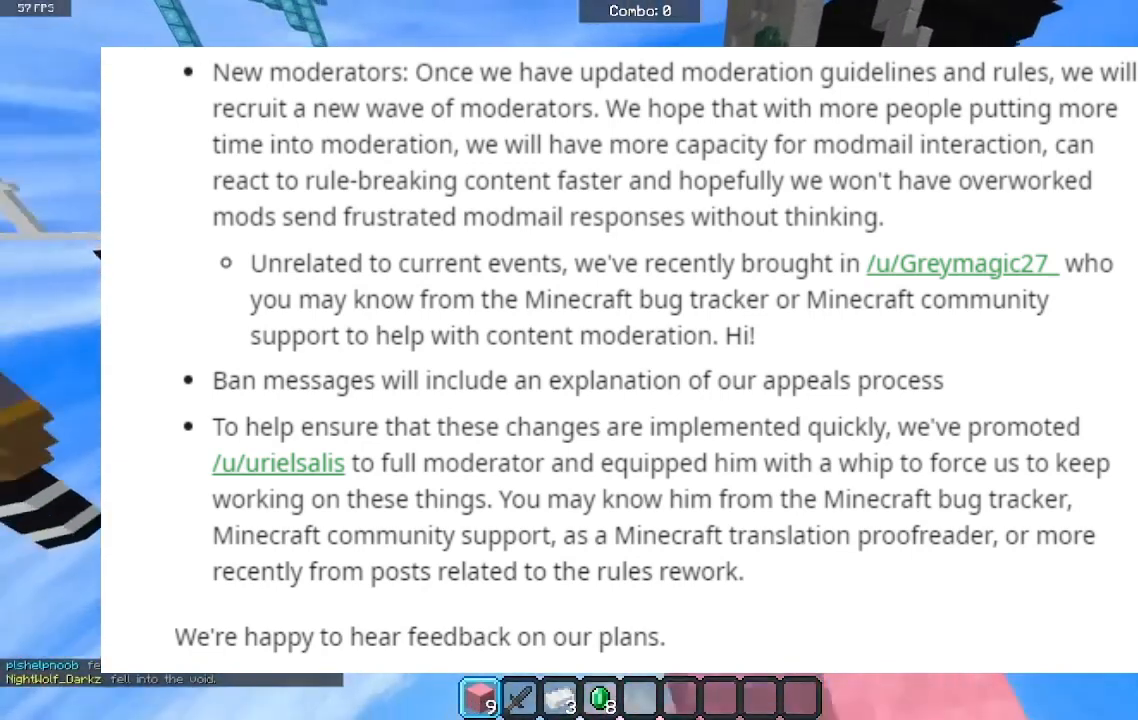
{"keys": ["space", "w"], "mouse": [], "events": [[67, "mouse_left", "down"], [233, "mouse_left", "up"], [300, "mouse_left", "down"], [467, "mouse_left", "up"]]}
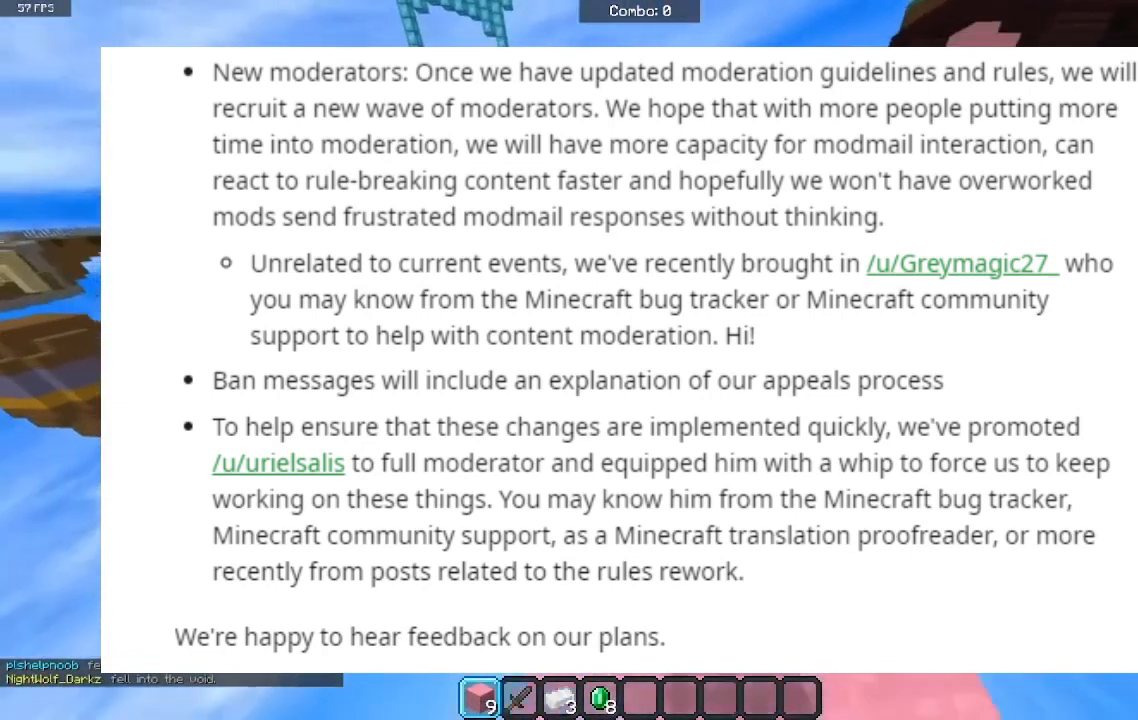
{"keys": ["a", "space", "w"], "mouse": ["left"], "events": [[33, "mouse_left", "down"], [200, "mouse_left", "up"], [267, "a", "down"], [400, "mouse_left", "down"]]}
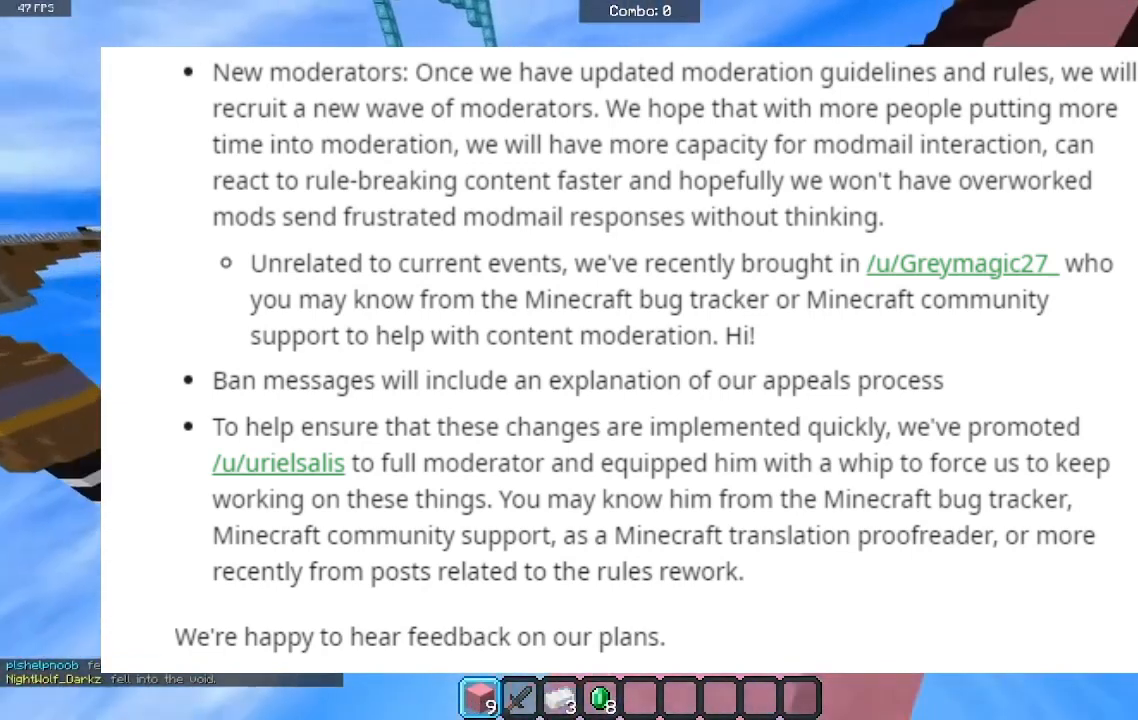
{"keys": ["space", "w"], "mouse": ["left"], "events": [[33, "a", "up"]]}
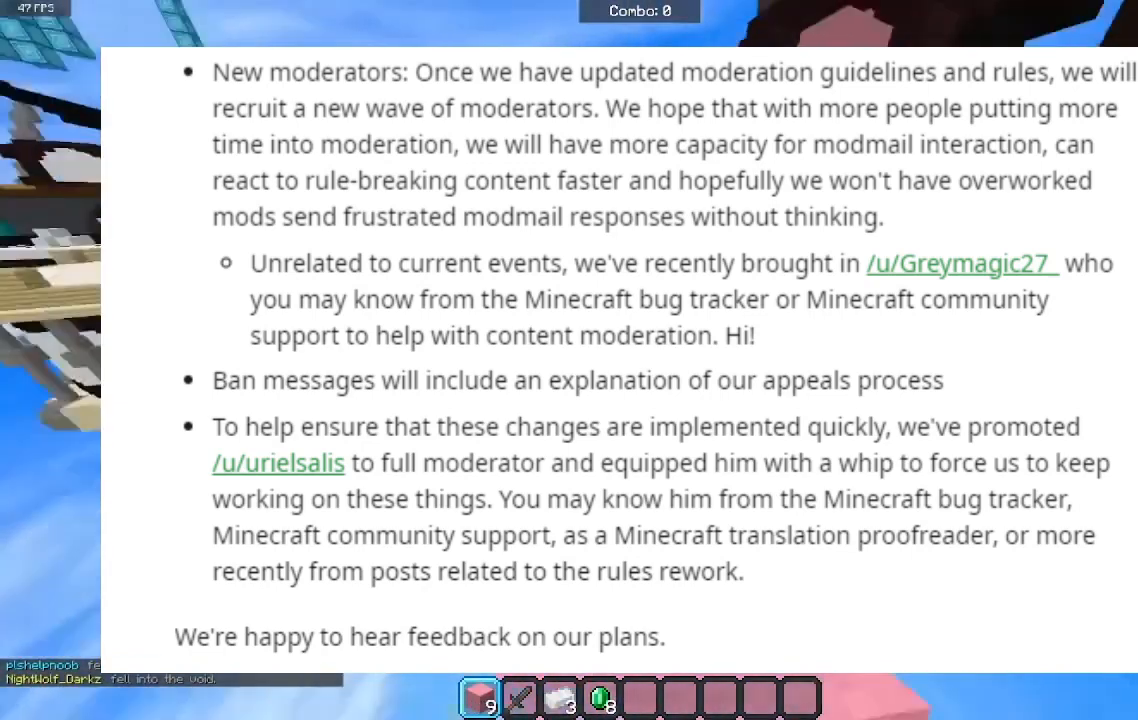
{"keys": ["space", "w"], "mouse": [], "events": [[67, "mouse_left", "up"], [300, "mouse_left", "down"], [500, "mouse_left", "up"]]}
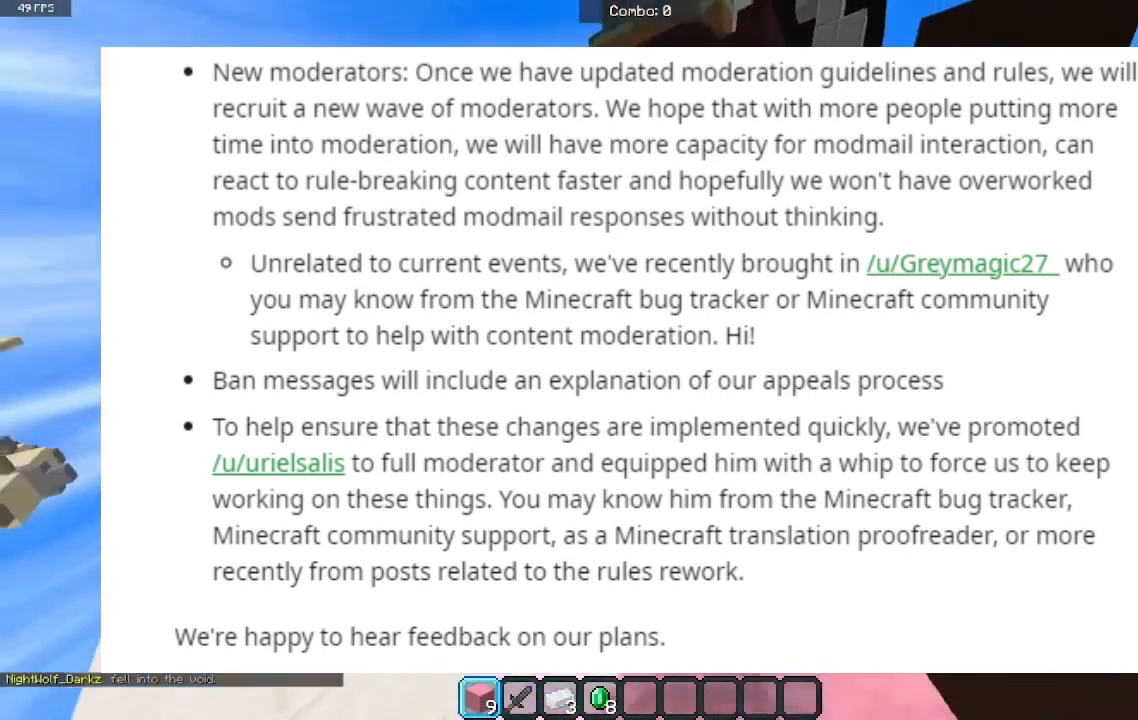
{"keys": ["space", "w"], "mouse": [], "events": []}
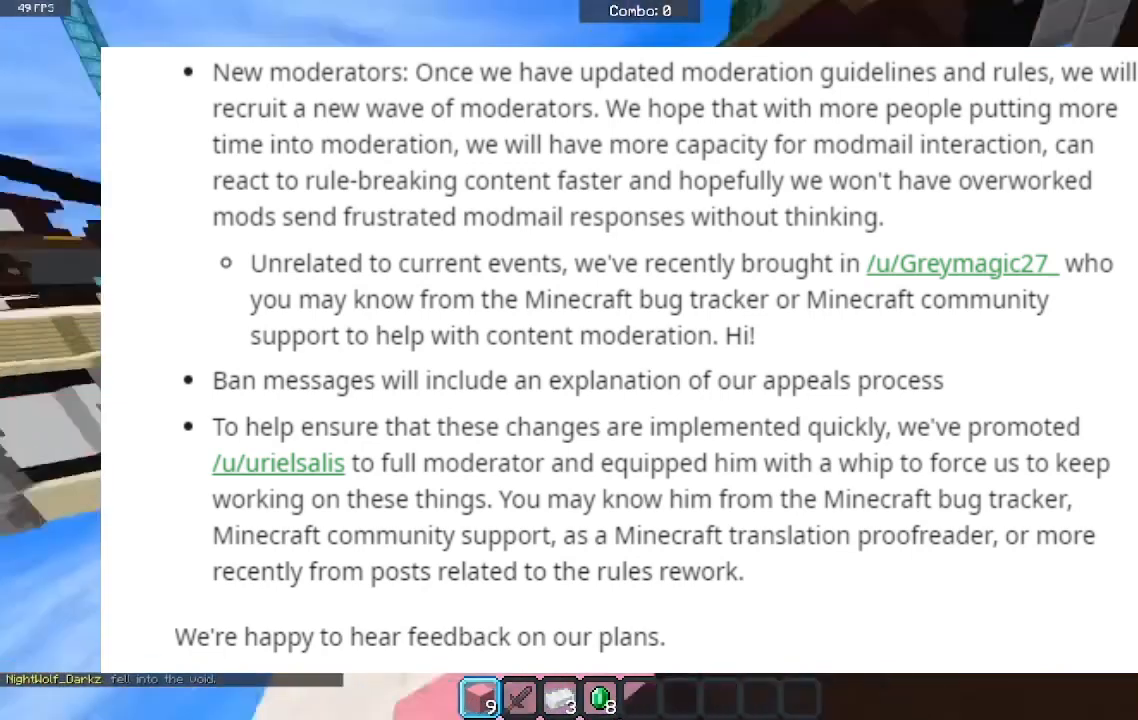
{"keys": ["space", "w"], "mouse": [], "events": [[33, "mouse_left", "down"], [467, "mouse_left", "up"]]}
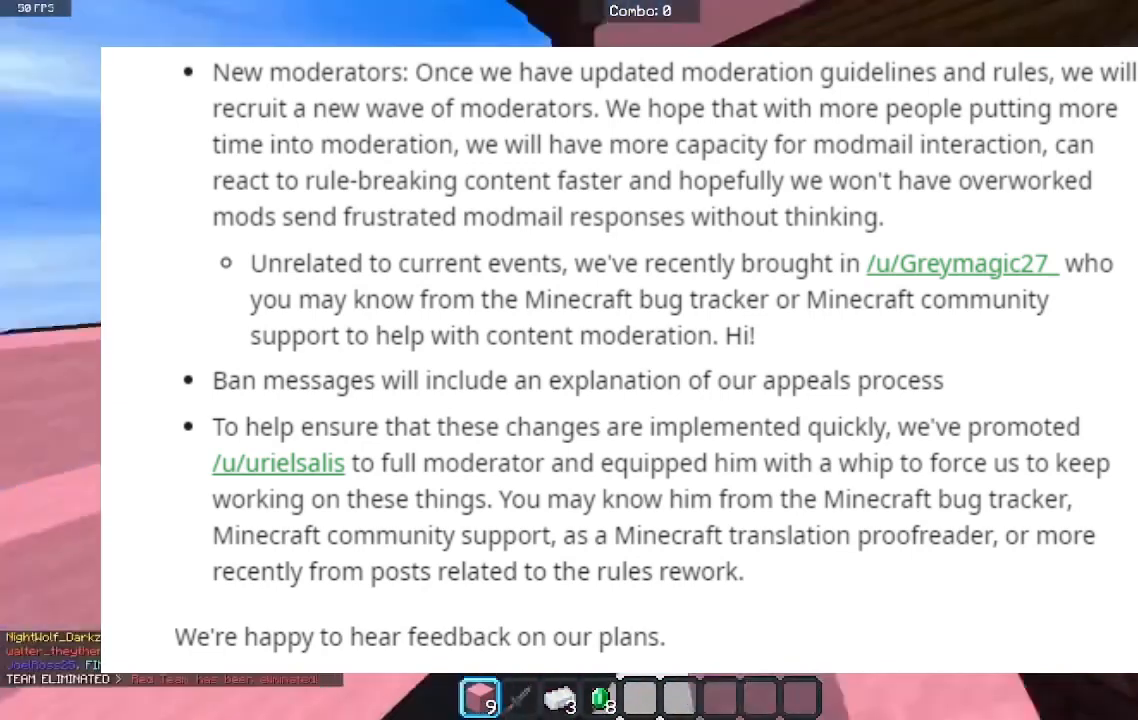
{"keys": ["space", "w"], "mouse": [], "events": [[67, "mouse_left", "down"], [133, "a", "down"], [200, "space", "up"], [300, "mouse_left", "up"], [367, "space", "down"], [467, "a", "up"]]}
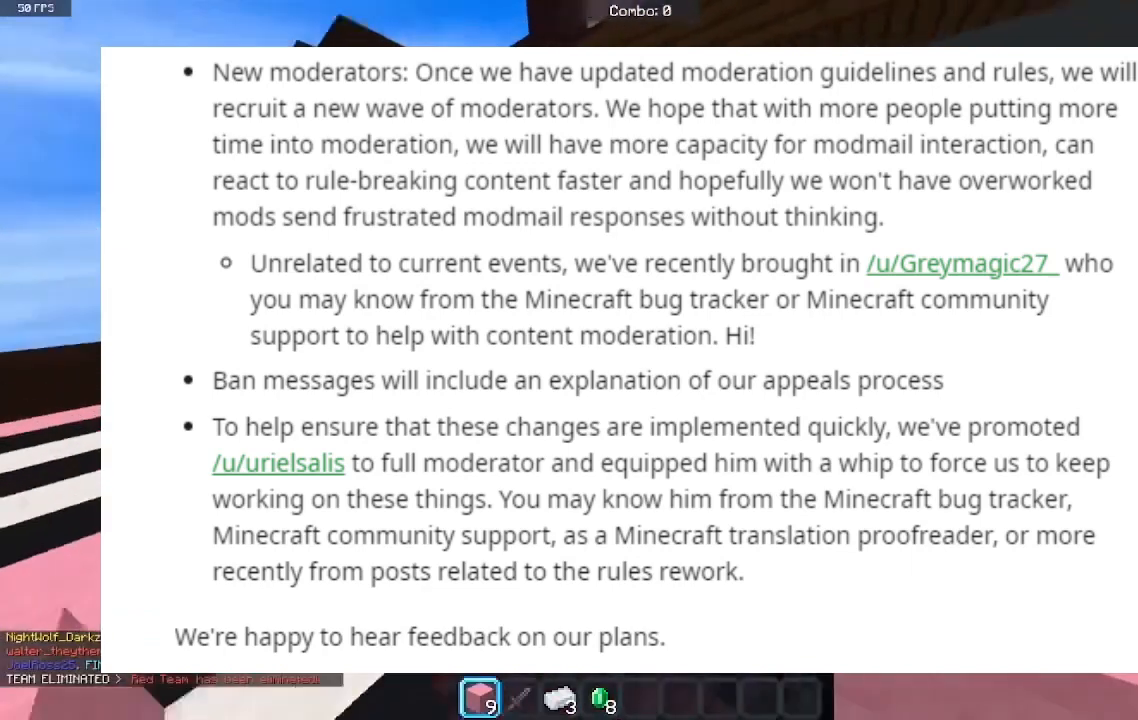
{"keys": ["space", "w"], "mouse": [], "events": [[100, "mouse_left", "down"], [300, "mouse_left", "up"]]}
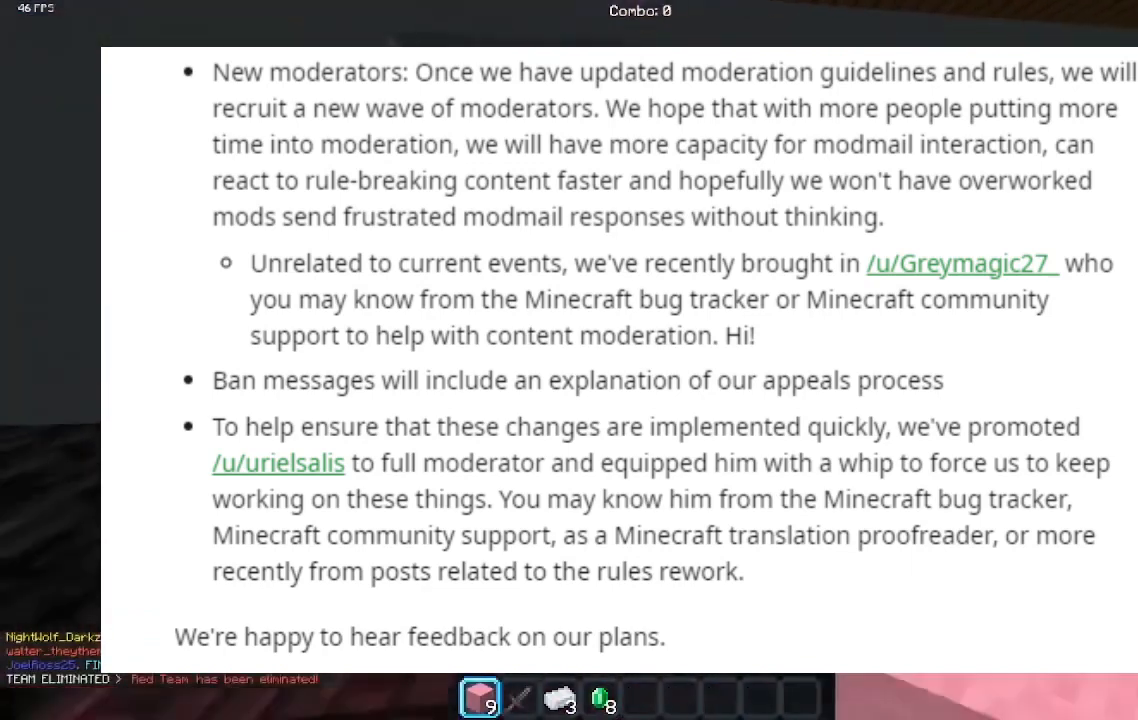
{"keys": ["space", "w"], "mouse": [], "events": [[333, "mouse_left", "down"], [500, "mouse_left", "up"]]}
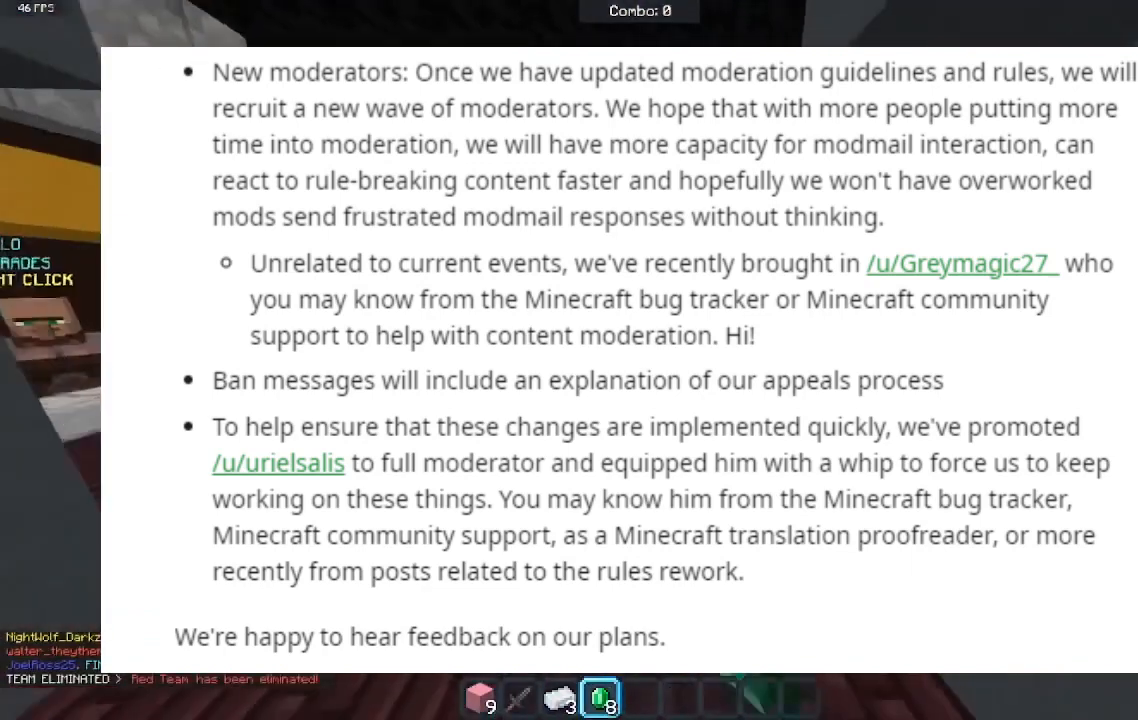
{"keys": ["space", "w"], "mouse": [], "events": [[67, "mouse_left", "down"], [267, "mouse_left", "up"]]}
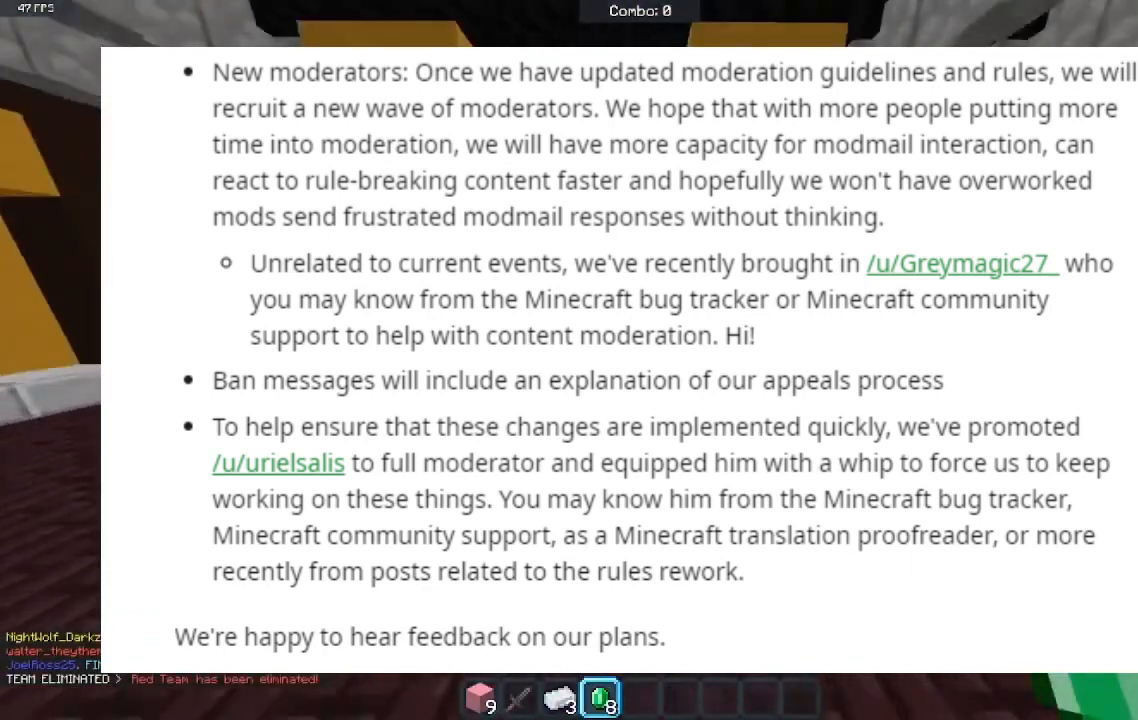
{"keys": ["a", "w"], "mouse": [], "events": [[300, "space", "up"], [333, "a", "down"]]}
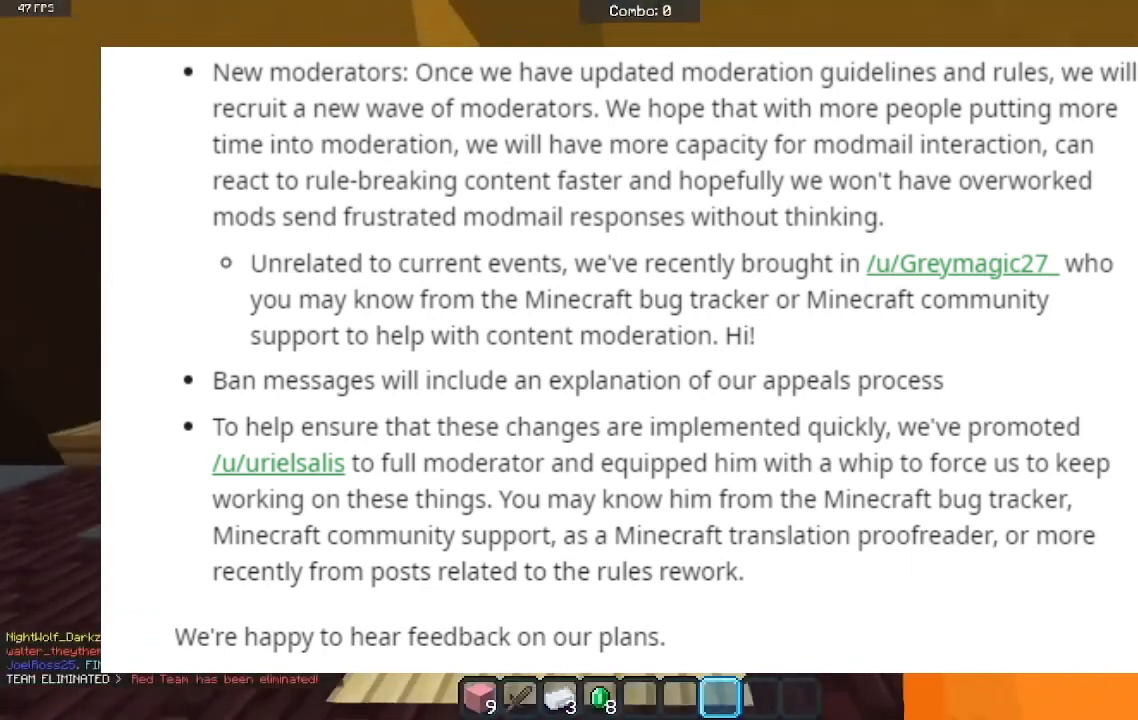
{"keys": ["w"], "mouse": [], "events": [[233, "a", "up"], [233, "mouse_left", "down"], [433, "mouse_left", "up"]]}
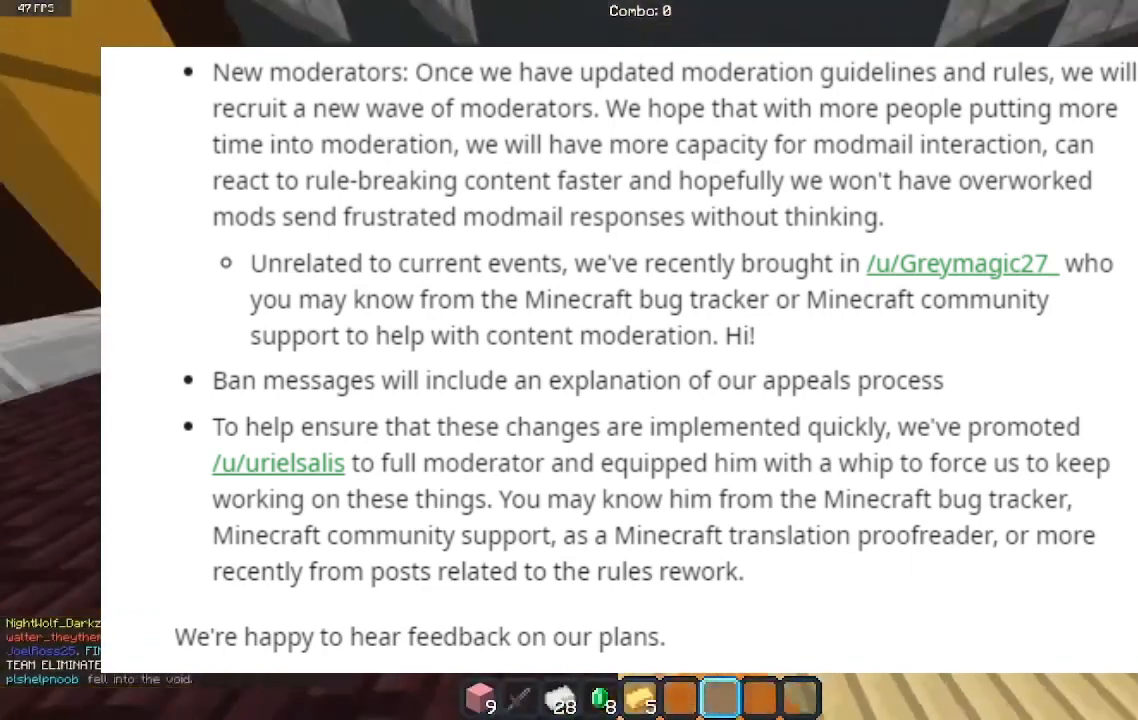
{"keys": ["a", "w"], "mouse": [], "events": [[67, "mouse_left", "down"], [200, "d", "down"], [300, "mouse_left", "up"], [433, "a", "down"], [433, "d", "up"]]}
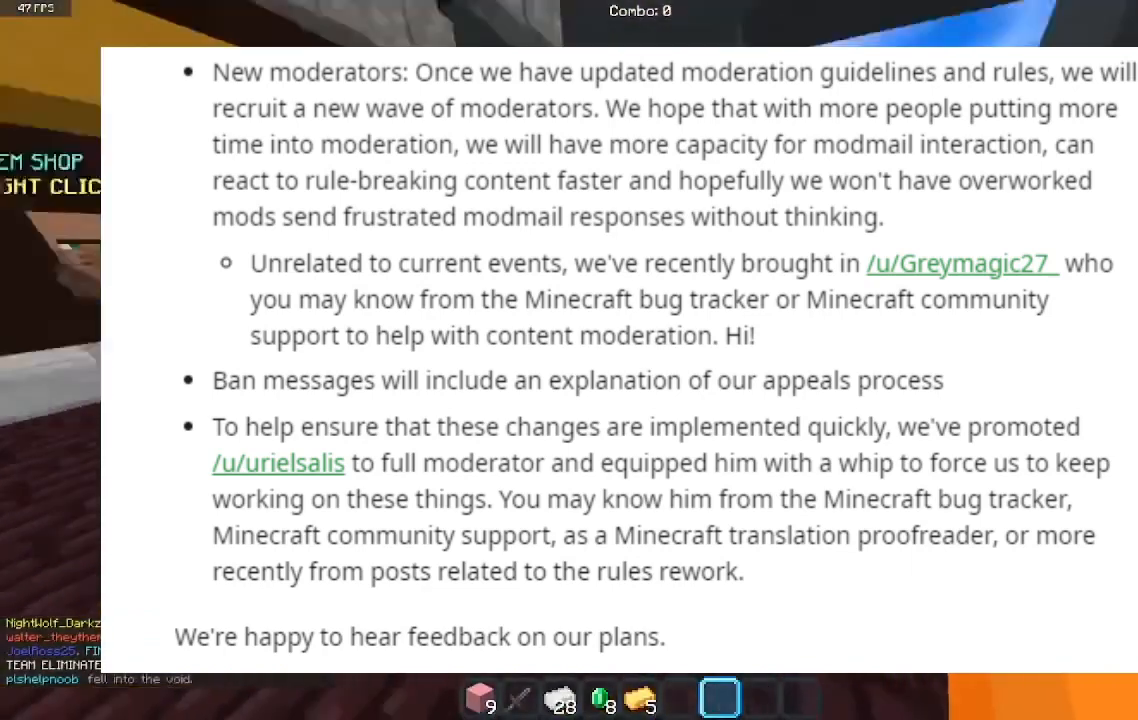
{"keys": ["a", "space", "w"], "mouse": [], "events": [[267, "mouse_left", "down"], [267, "space", "down"], [467, "mouse_left", "up"]]}
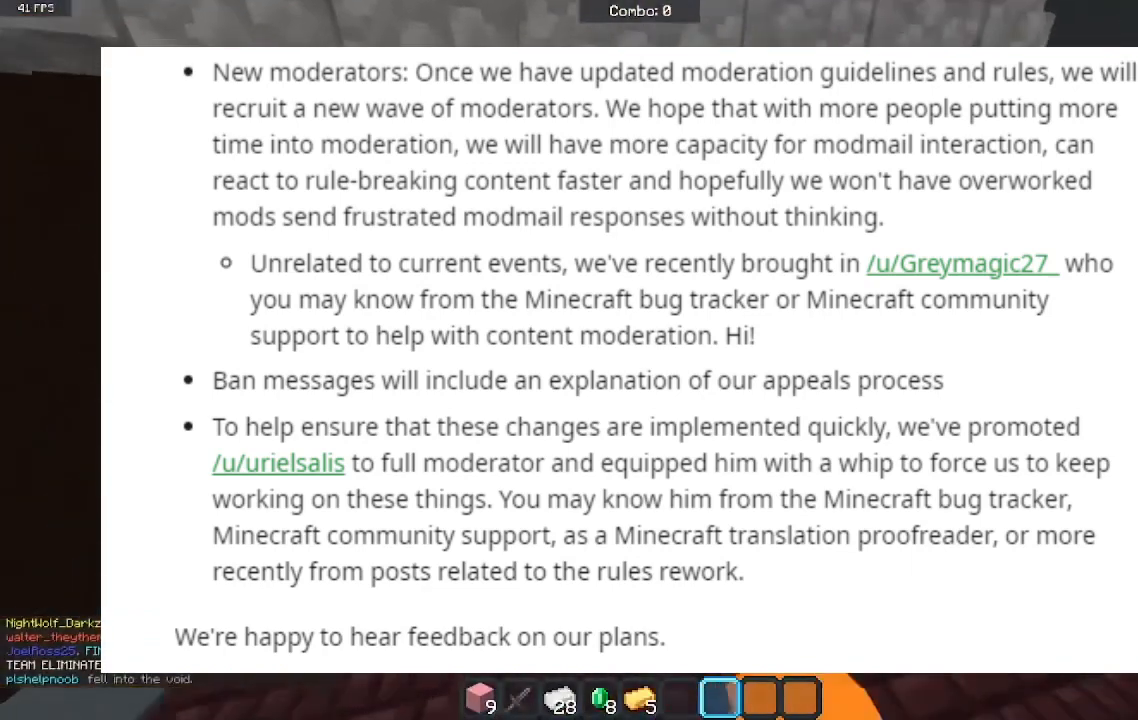
{"keys": ["w"], "mouse": ["right"], "events": [[167, "space", "up"], [233, "a", "up"], [467, "mouse_right", "down"]]}
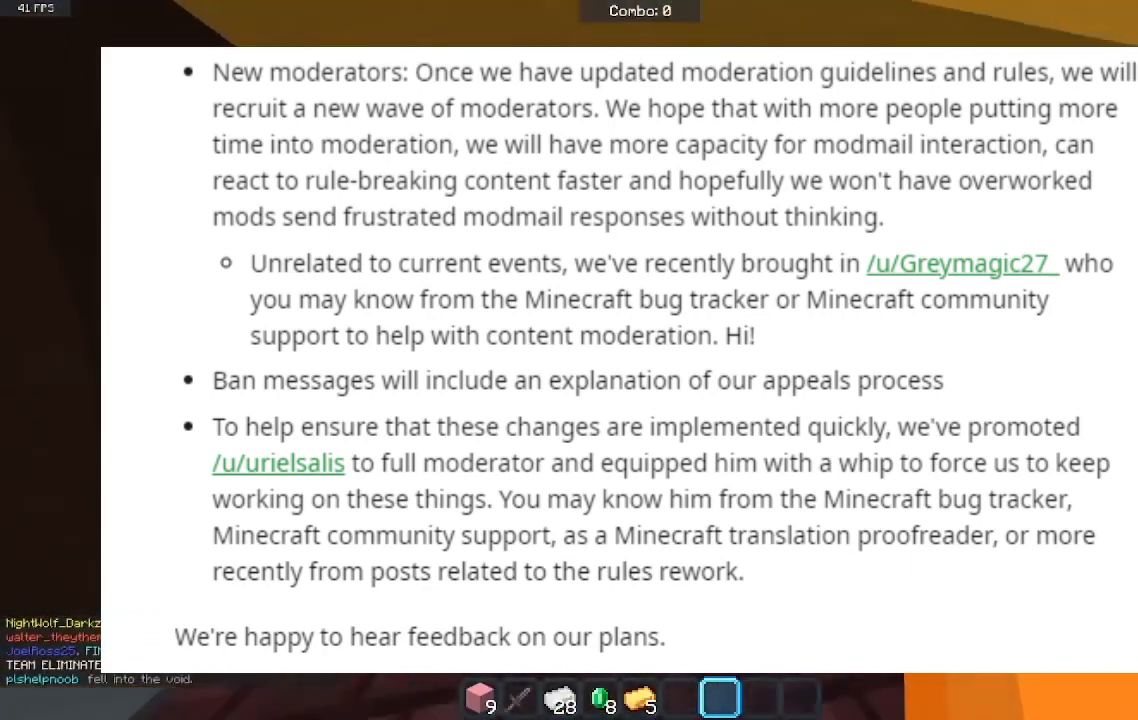
{"keys": [], "mouse": []}